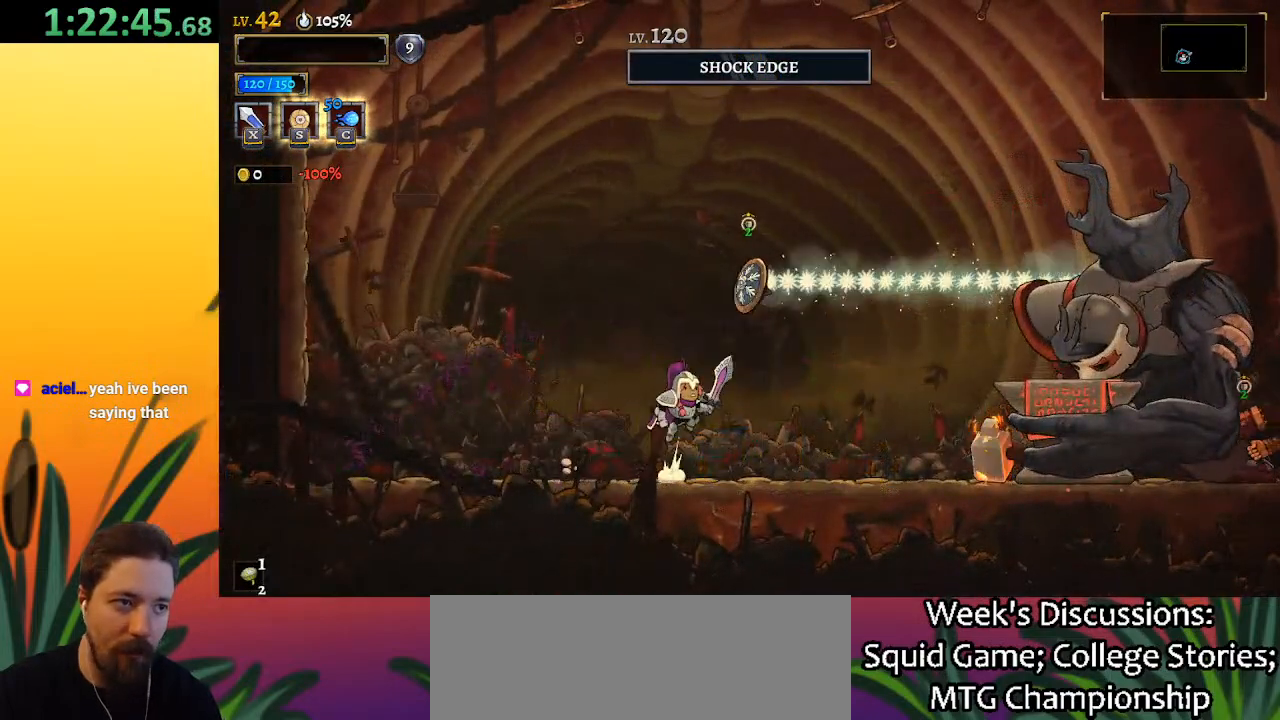
Gameplay with keyboard; each line is a JSON object with the keys held at the frame after it. "events" lists presses ("down") and releases ("up") of "a", "c", "d", "down", "left", "right", "s", "up", "x" and "z" between this image and that frame as [ms after this image, input, new state], when the widget could be followed in between. No other keys are recorded. Mouse input is not recorded.
{"keys": ["right"], "events": [[50, "left", "down"], [333, "x", "up"], [383, "z", "up"], [417, "left", "up"], [467, "right", "down"]]}
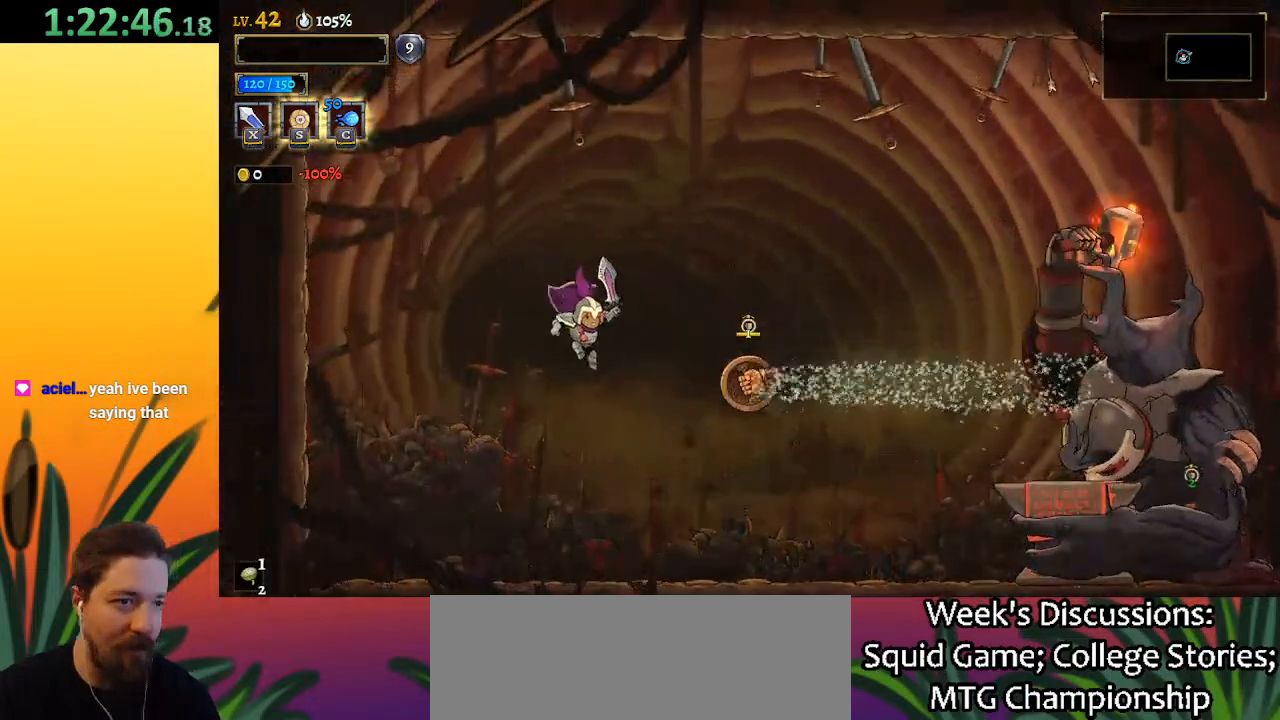
{"keys": ["z"], "events": [[67, "x", "down"], [100, "right", "up"], [200, "x", "up"], [300, "z", "down"]]}
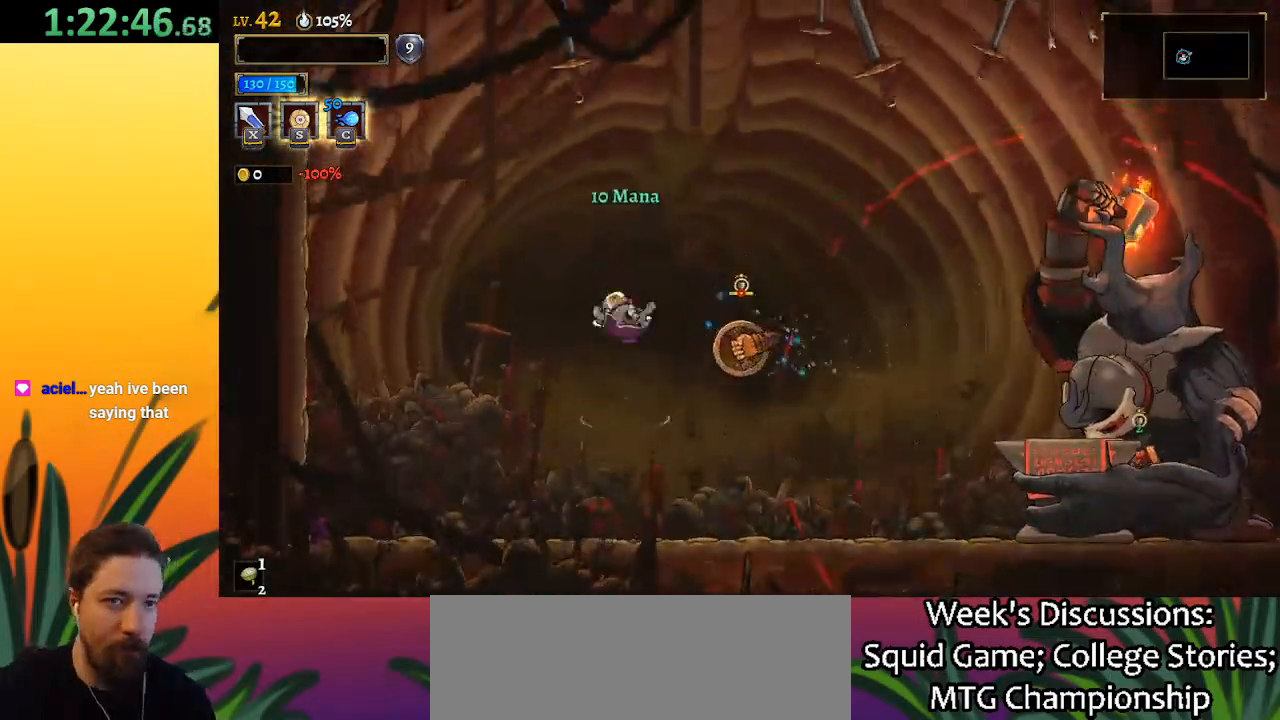
{"keys": ["left"], "events": [[83, "x", "down"], [117, "z", "up"], [167, "right", "down"], [217, "x", "up"], [283, "right", "up"], [333, "left", "down"]]}
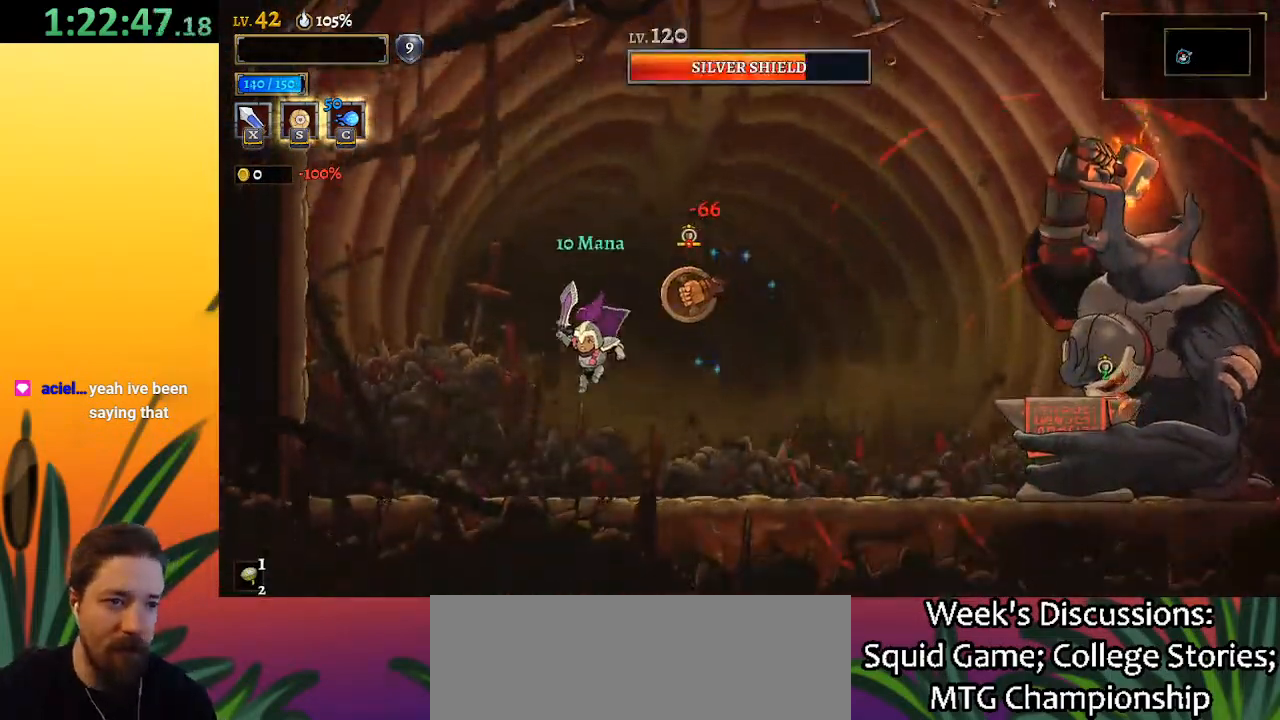
{"keys": ["left", "x", "z"], "events": [[200, "right", "down"], [250, "left", "up"], [300, "x", "down"], [300, "z", "down"], [333, "right", "up"], [433, "left", "down"]]}
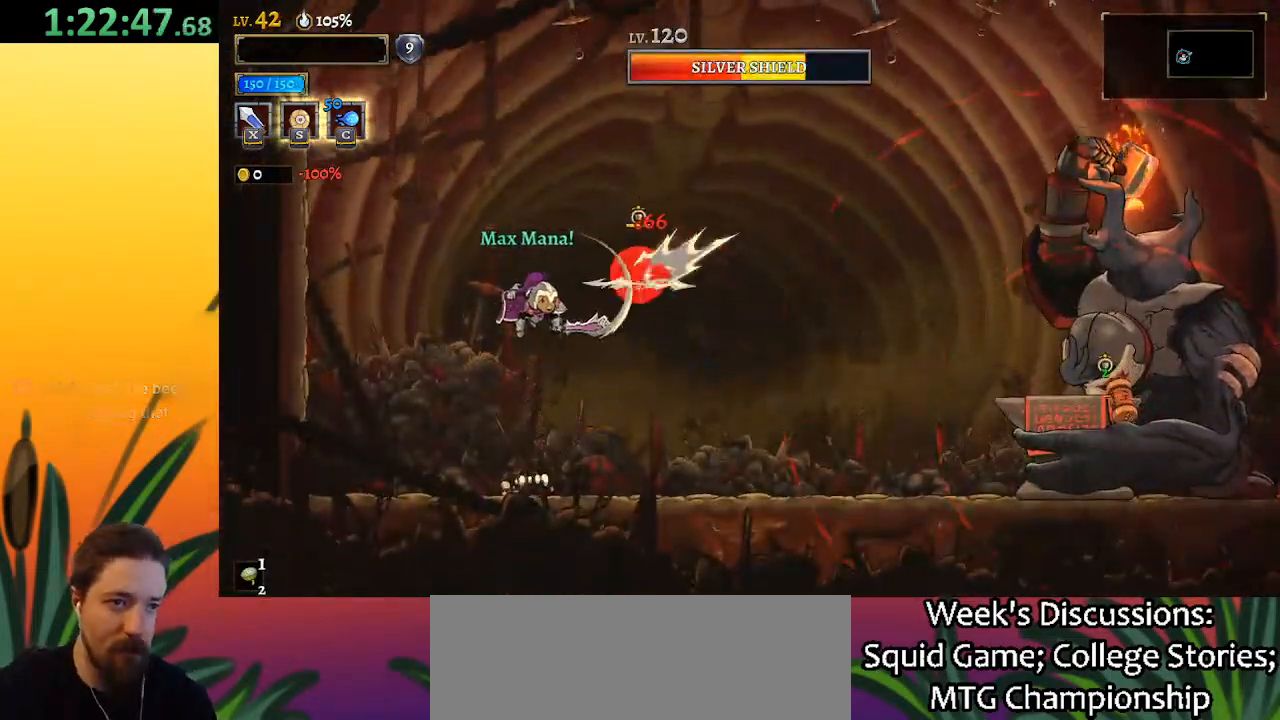
{"keys": ["left", "z"], "events": [[133, "left", "up"], [133, "right", "down"], [133, "x", "up"], [133, "z", "up"], [217, "right", "up"], [267, "x", "down"], [350, "left", "down"], [350, "x", "up"], [450, "z", "down"]]}
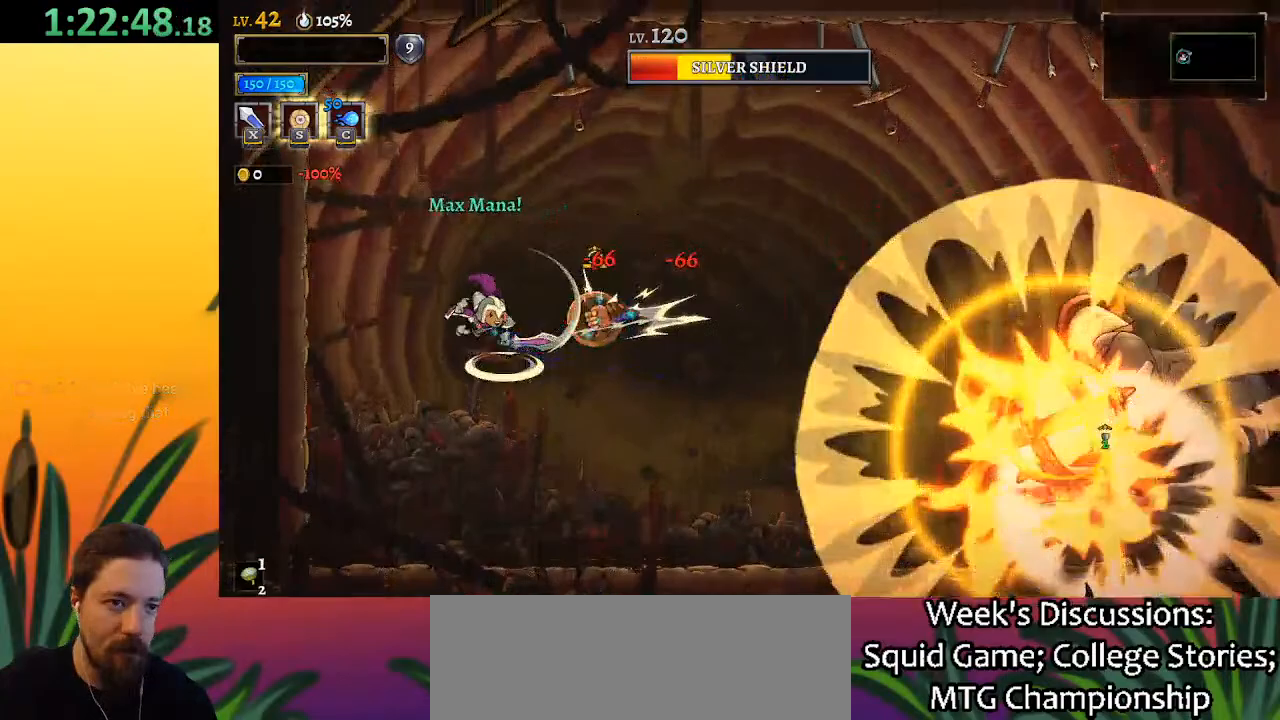
{"keys": ["left"], "events": [[133, "left", "up"], [183, "right", "down"], [233, "right", "up"], [283, "x", "down"], [333, "z", "up"], [383, "left", "down"], [383, "x", "up"]]}
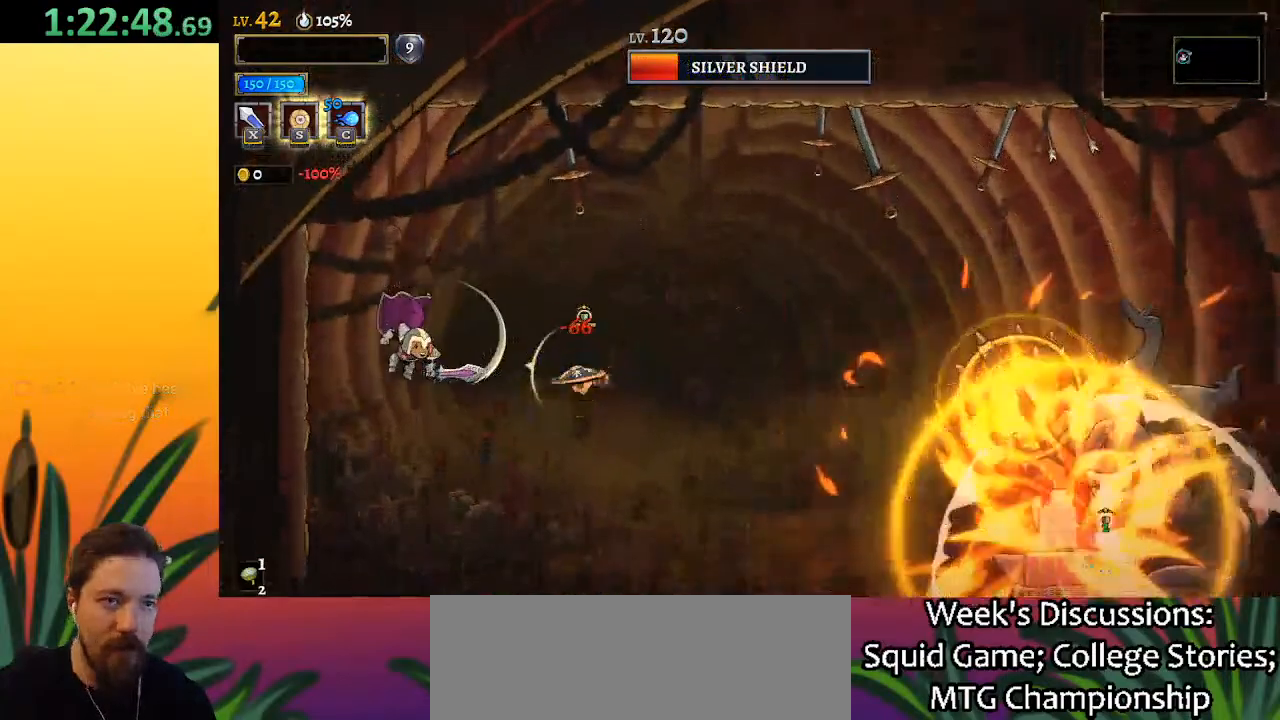
{"keys": [], "events": [[17, "left", "up"], [167, "right", "down"], [250, "right", "up"]]}
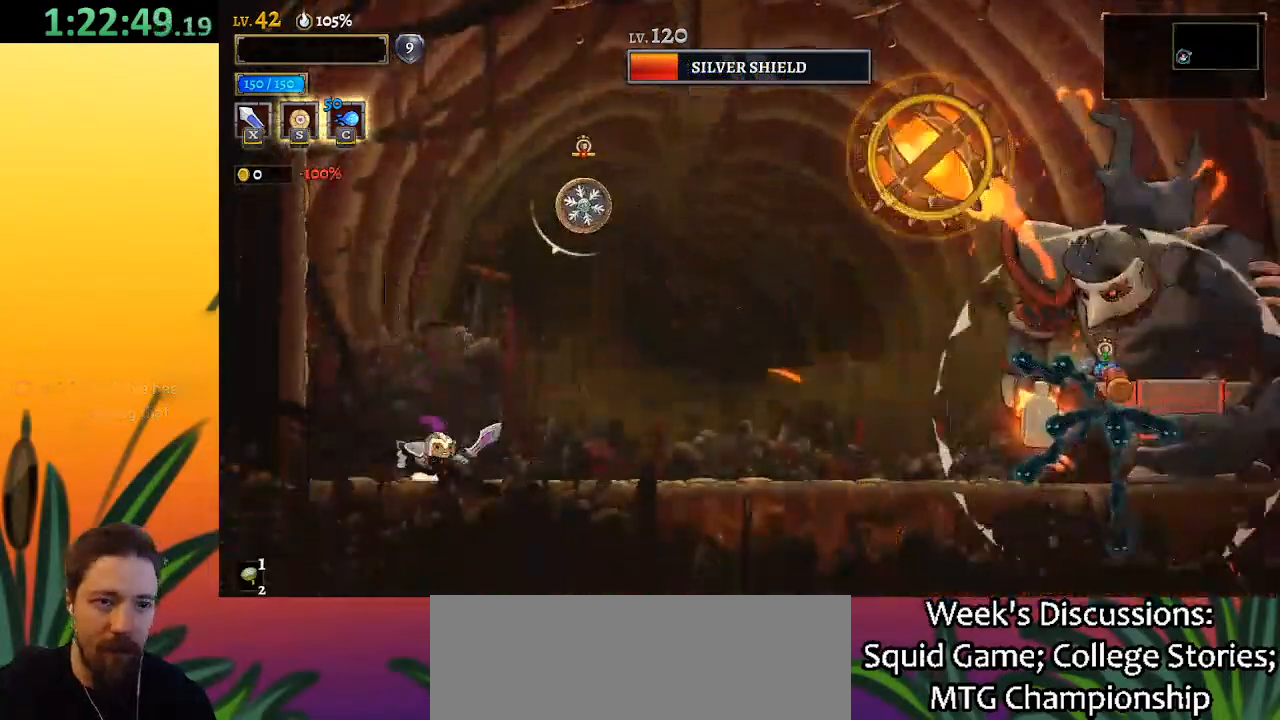
{"keys": [], "events": [[33, "z", "down"], [133, "right", "down"], [183, "x", "down"], [217, "right", "up"], [467, "x", "up"], [500, "z", "up"]]}
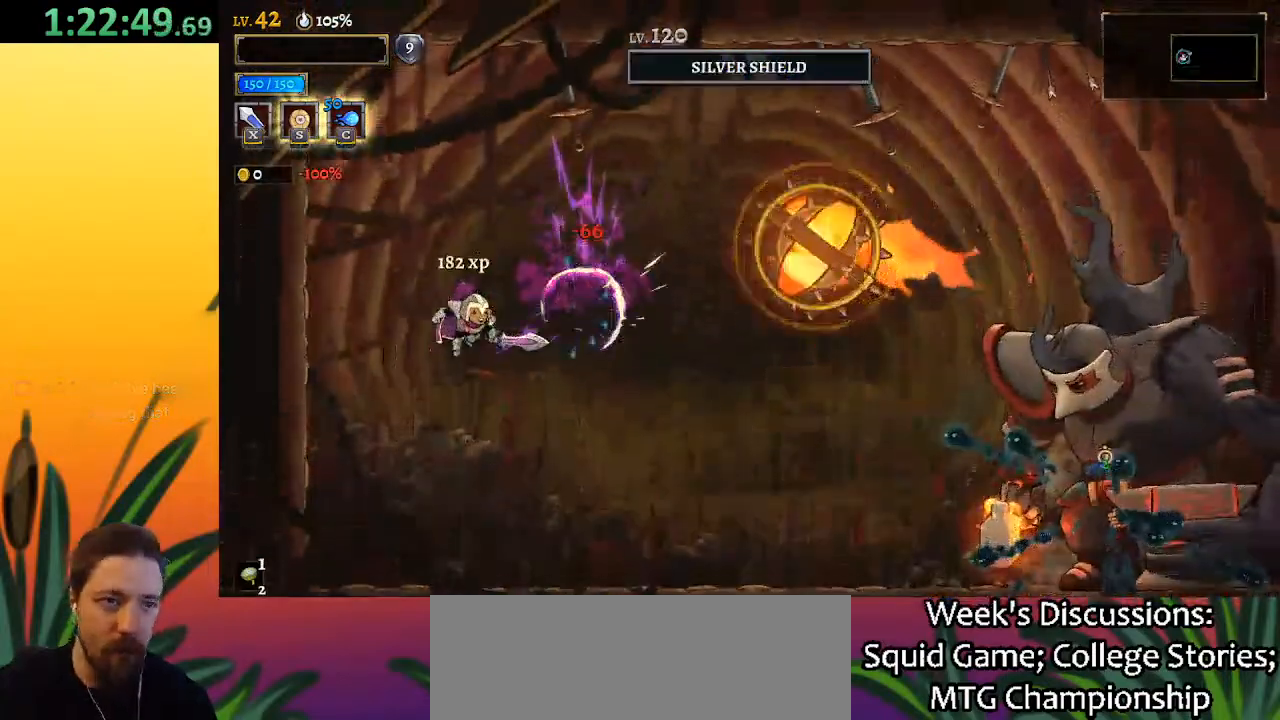
{"keys": ["right"], "events": [[333, "right", "down"]]}
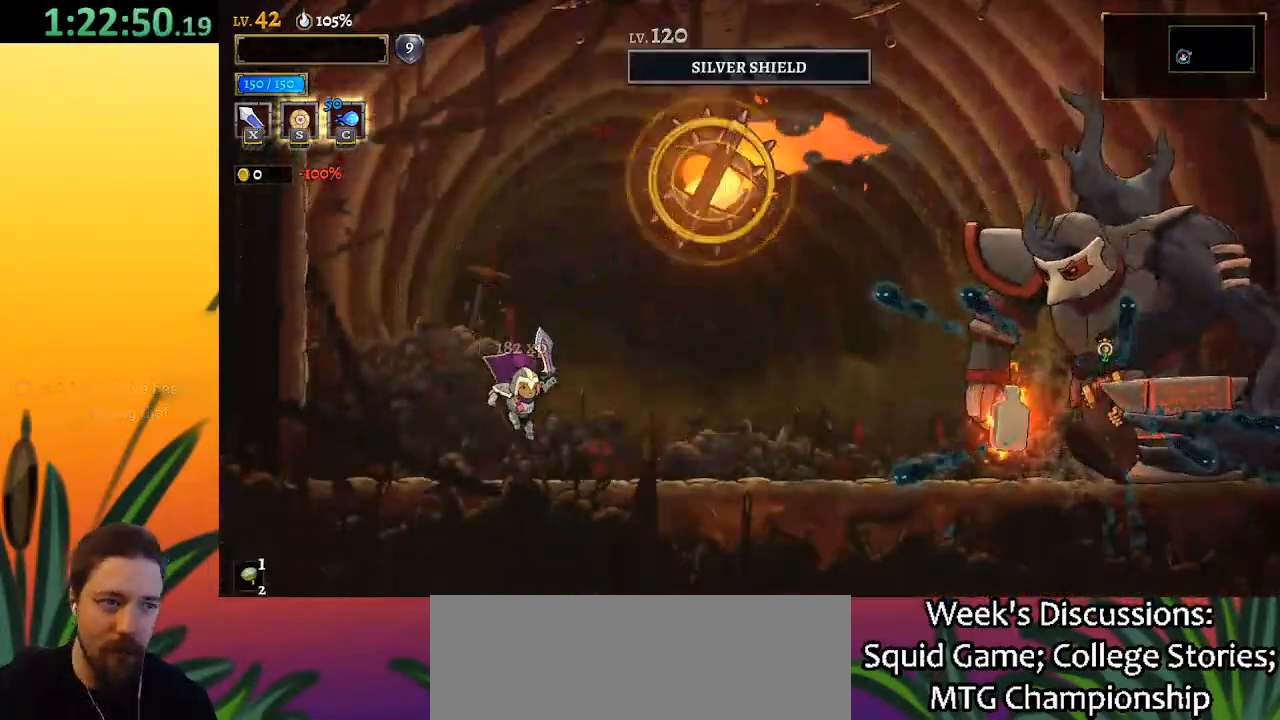
{"keys": ["d", "right", "x"], "events": [[350, "d", "down"], [400, "x", "down"]]}
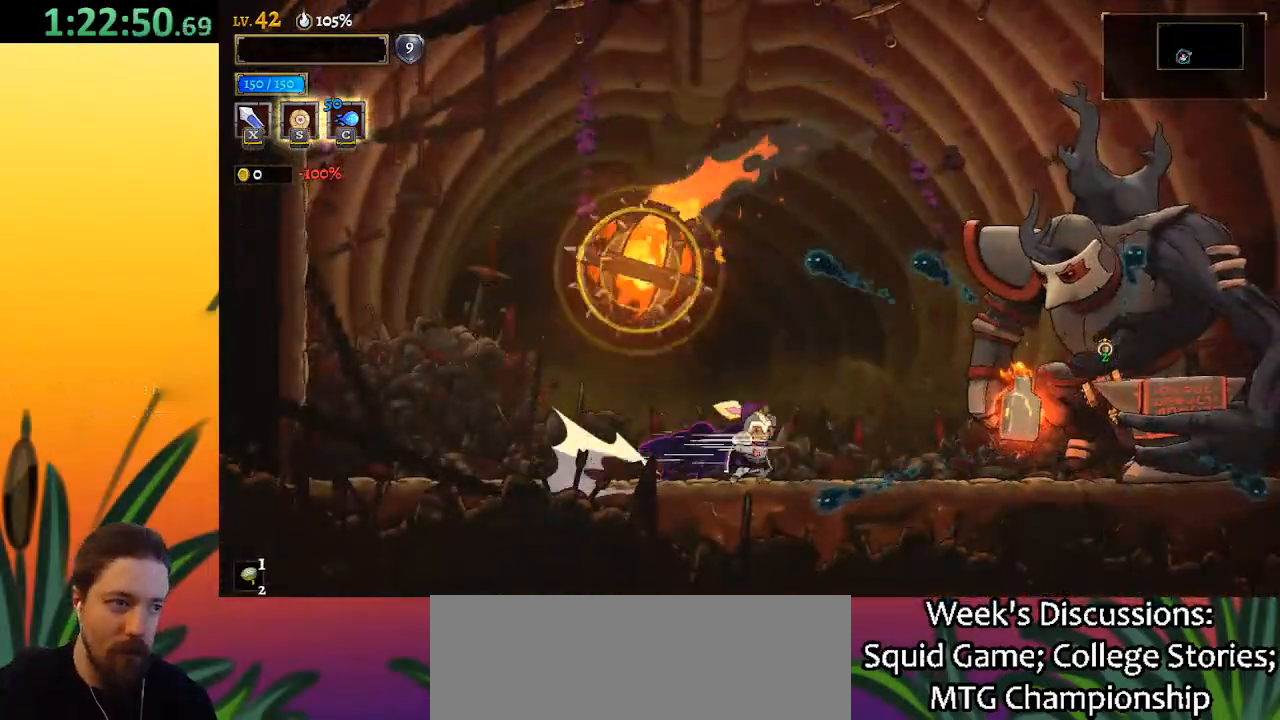
{"keys": ["right"], "events": [[50, "d", "up"], [50, "right", "up"], [117, "x", "up"], [500, "right", "down"]]}
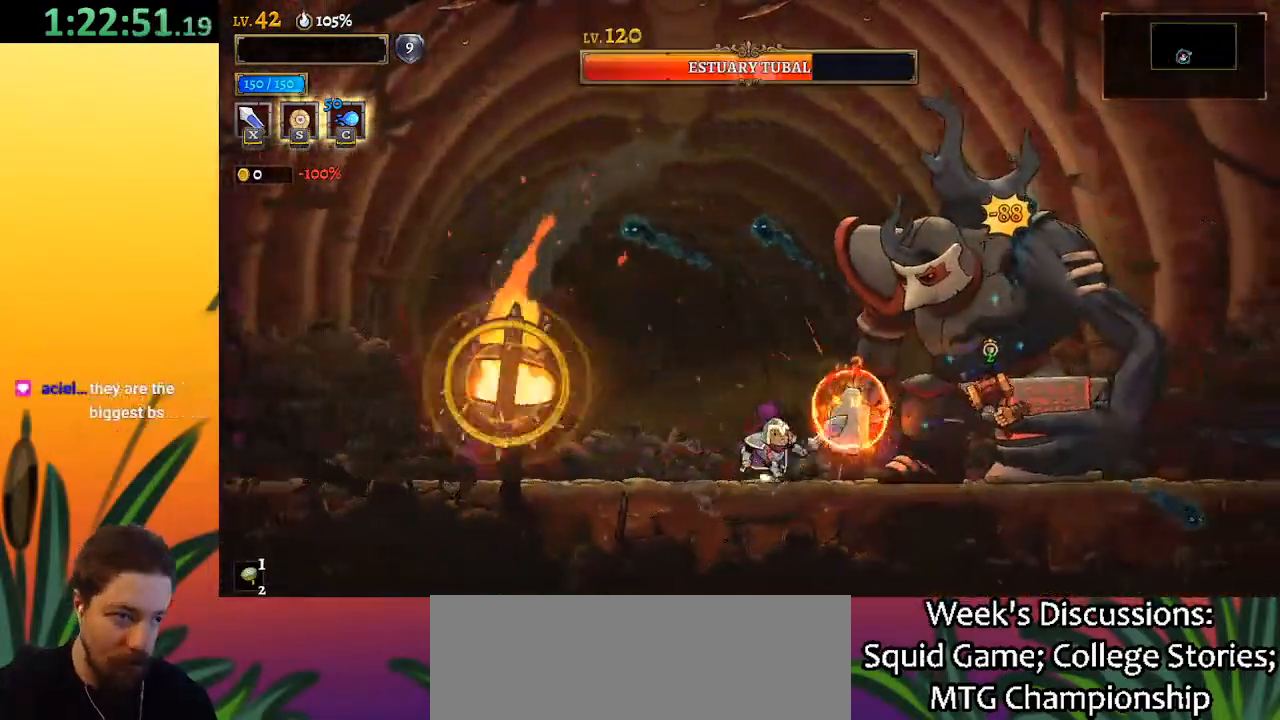
{"keys": ["x", "z"], "events": [[33, "x", "down"], [67, "right", "up"], [133, "x", "up"], [233, "left", "down"], [383, "left", "up"], [433, "z", "down"], [483, "x", "down"]]}
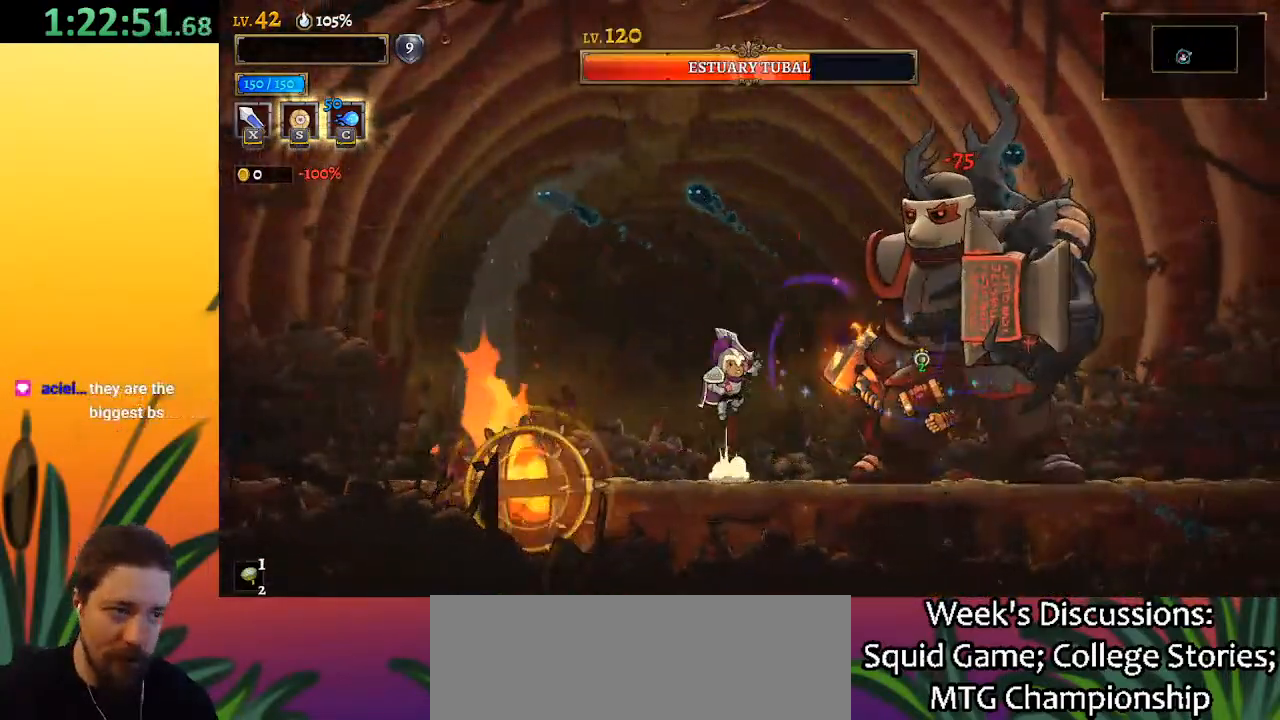
{"keys": ["down", "z"], "events": [[167, "right", "down"], [350, "right", "up"], [450, "down", "down"], [483, "x", "up"]]}
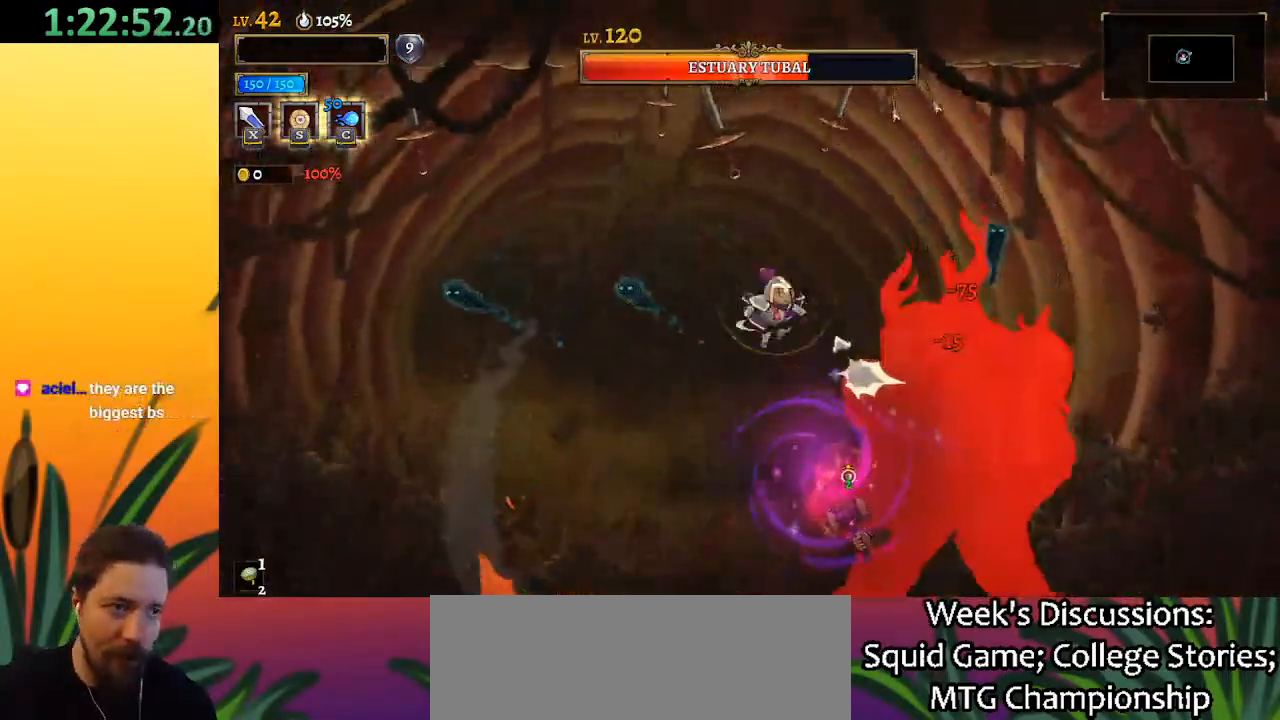
{"keys": ["d", "right"], "events": [[33, "right", "down"], [33, "z", "up"], [183, "down", "up"], [267, "d", "down"]]}
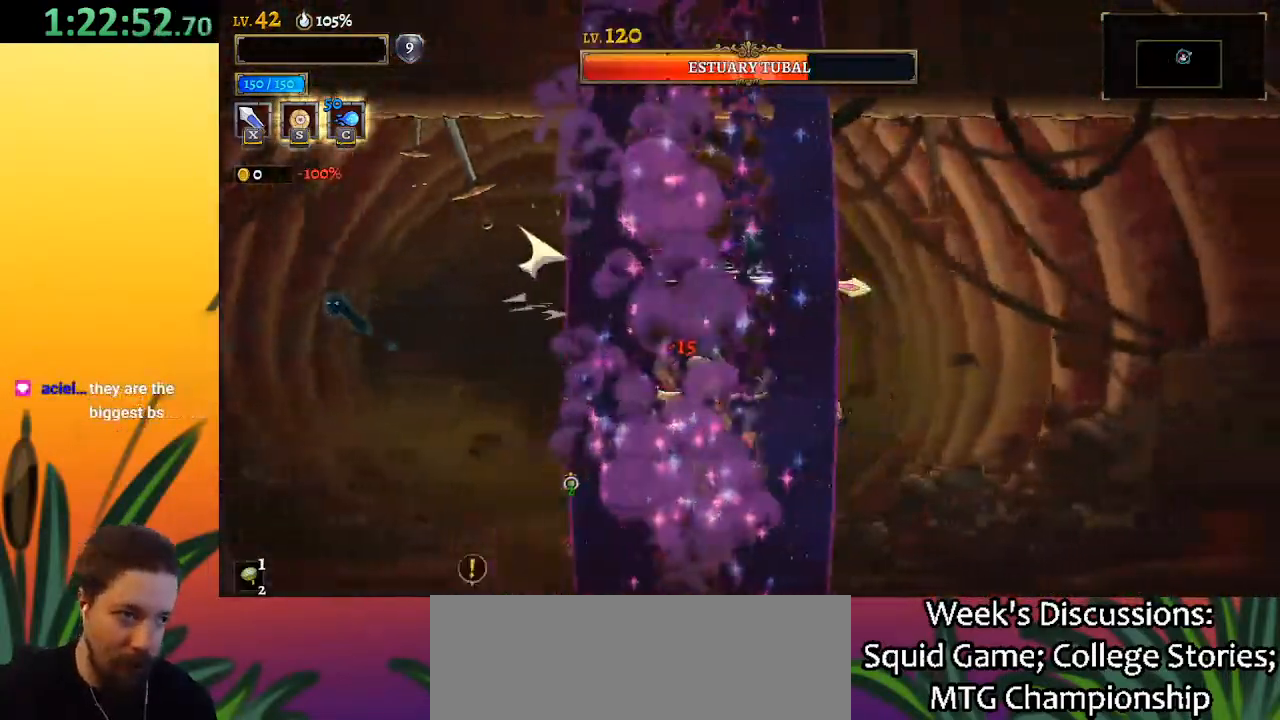
{"keys": ["right"], "events": [[467, "d", "up"]]}
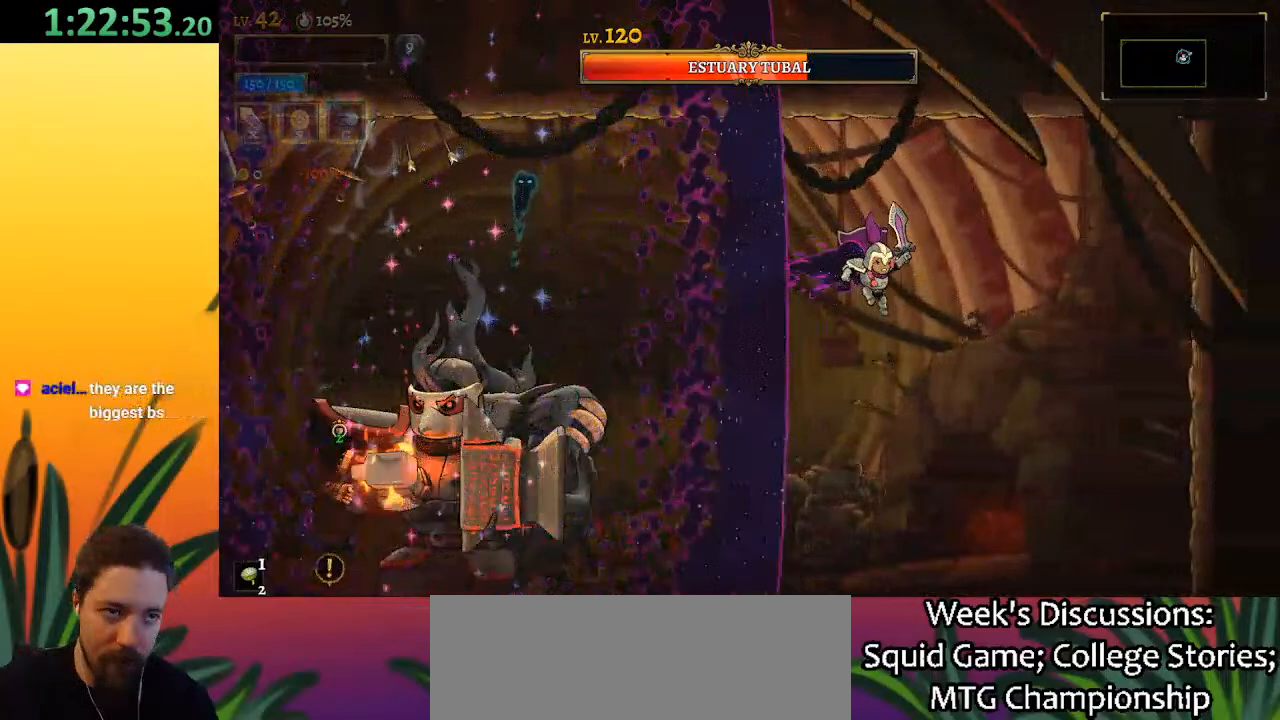
{"keys": ["right"], "events": []}
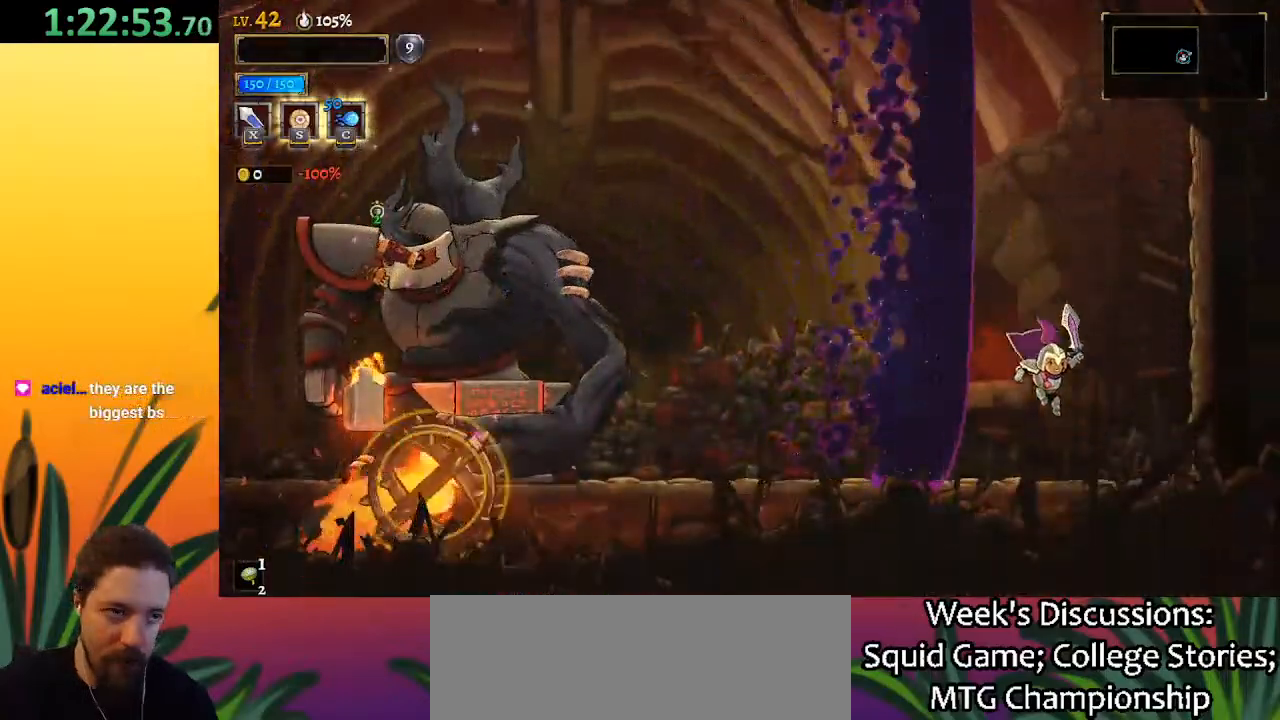
{"keys": [], "events": [[217, "a", "down"], [217, "right", "up"], [267, "left", "down"], [350, "left", "up"], [450, "a", "up"]]}
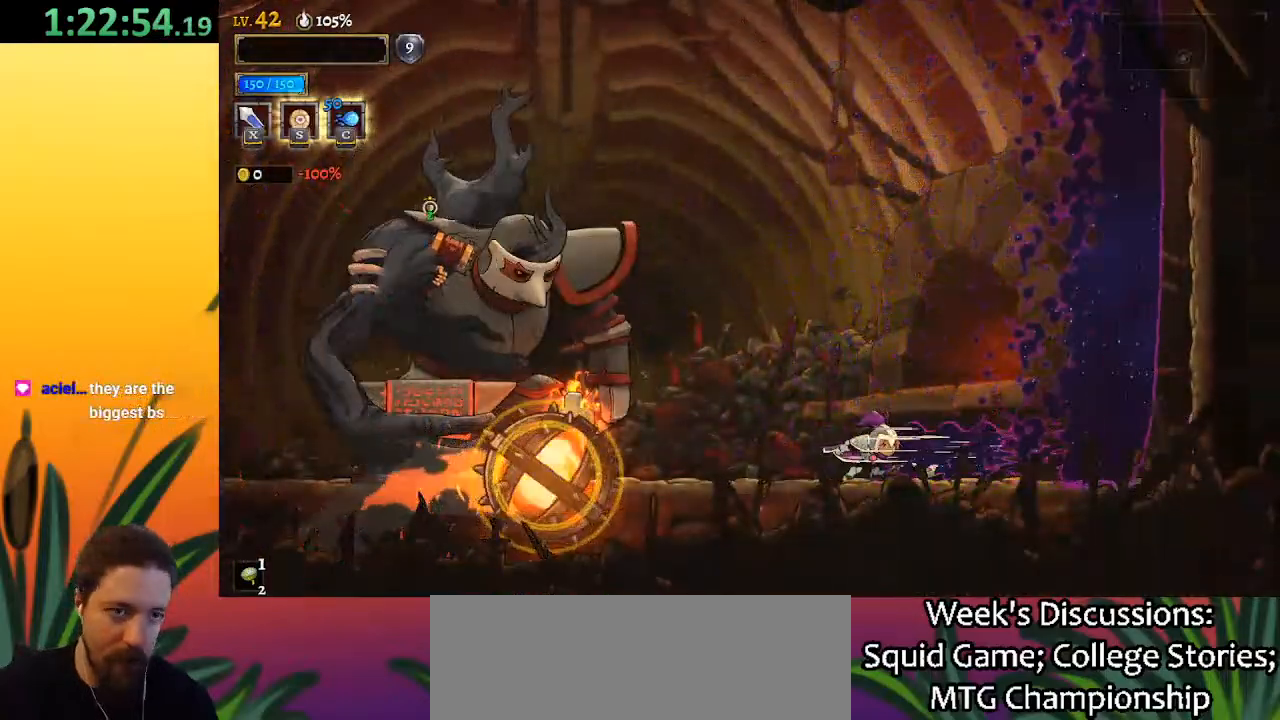
{"keys": [], "events": [[50, "right", "down"], [333, "right", "up"]]}
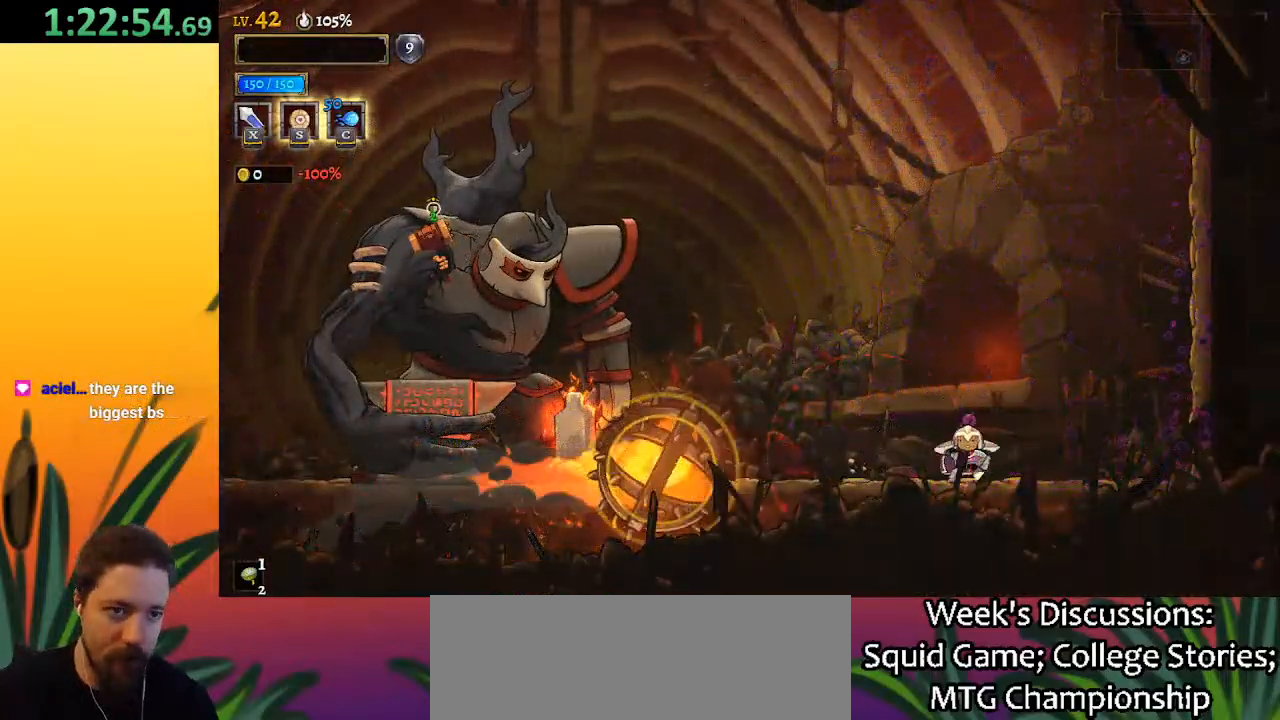
{"keys": ["left"], "events": [[67, "z", "down"], [267, "left", "down"], [500, "z", "up"]]}
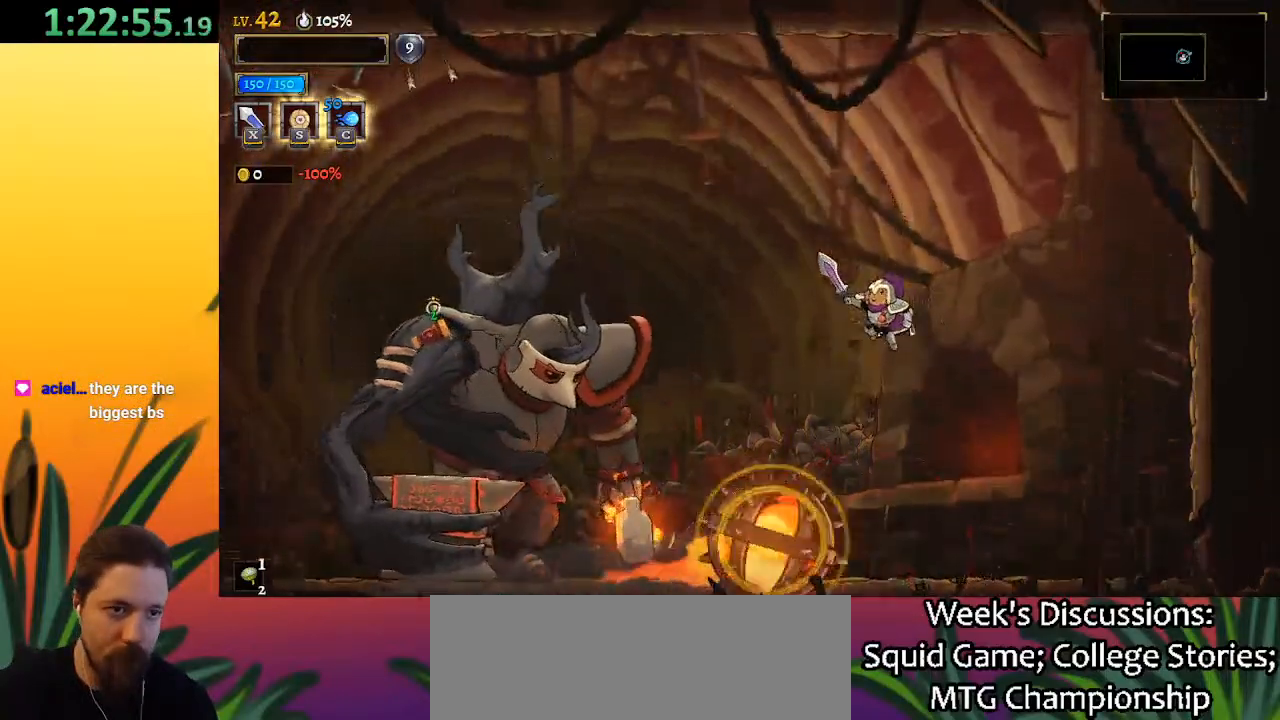
{"keys": ["left"], "events": [[133, "left", "up"], [233, "down", "down"], [333, "left", "down"], [467, "down", "up"]]}
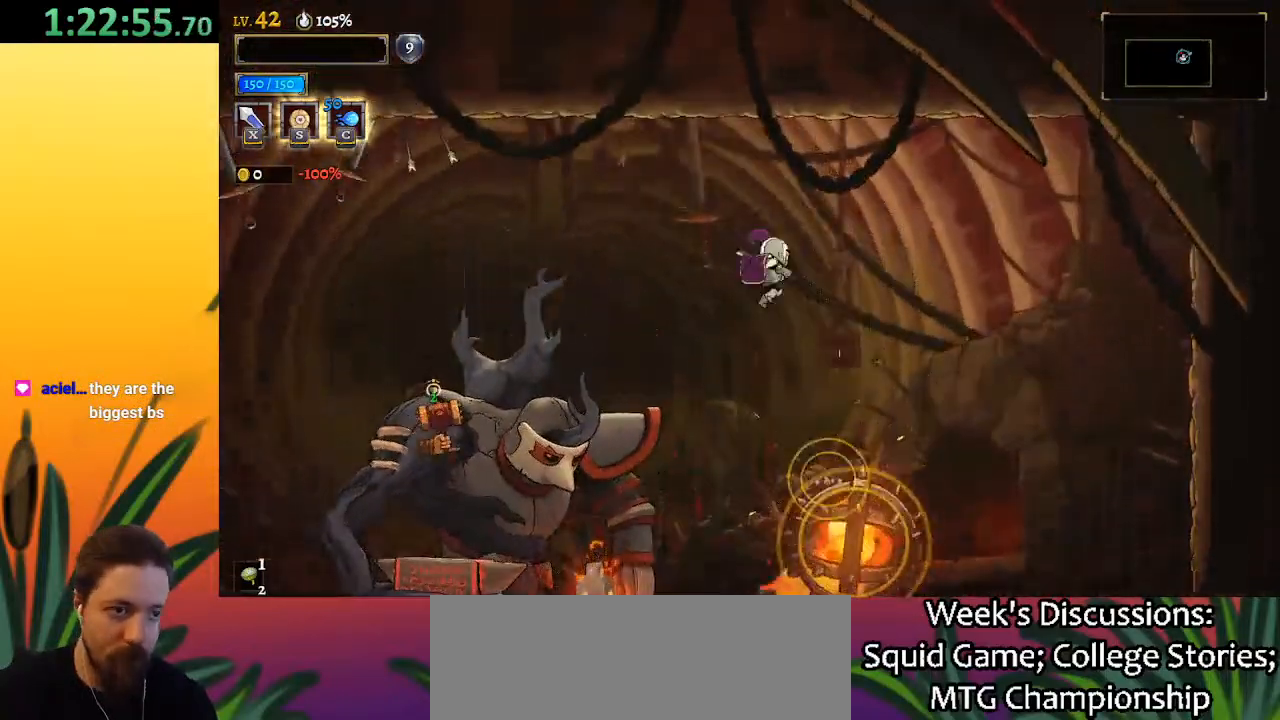
{"keys": ["a", "left"], "events": [[200, "a", "down"]]}
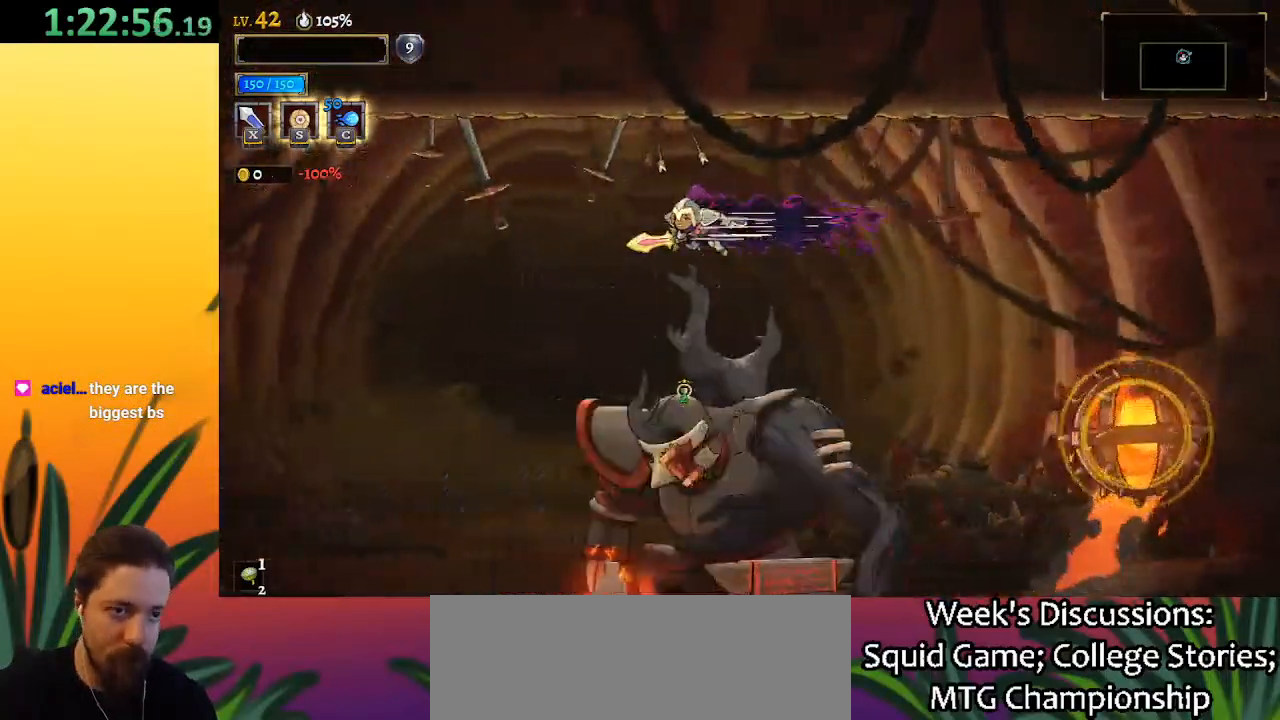
{"keys": ["right", "x"], "events": [[150, "a", "up"], [383, "left", "up"], [383, "right", "down"], [450, "x", "down"]]}
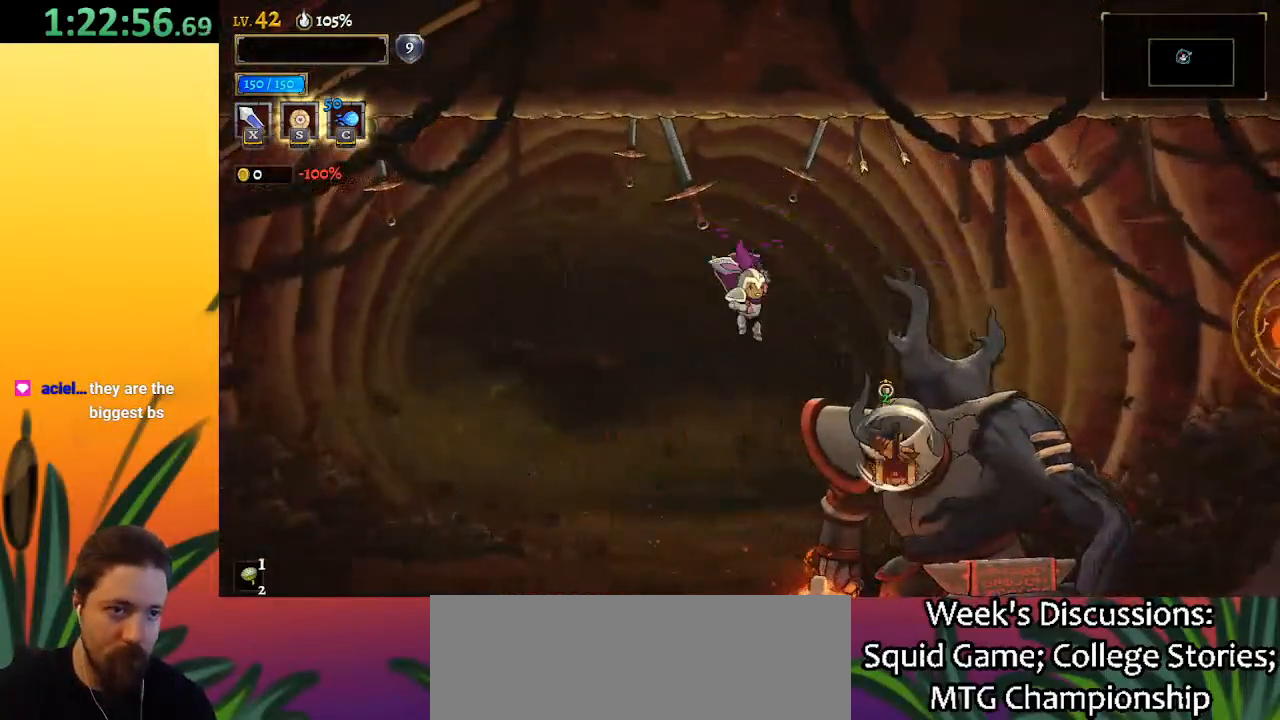
{"keys": ["z"], "events": [[33, "right", "up"], [33, "x", "up"], [83, "left", "down"], [267, "left", "up"], [317, "right", "down"], [467, "right", "up"], [500, "z", "down"]]}
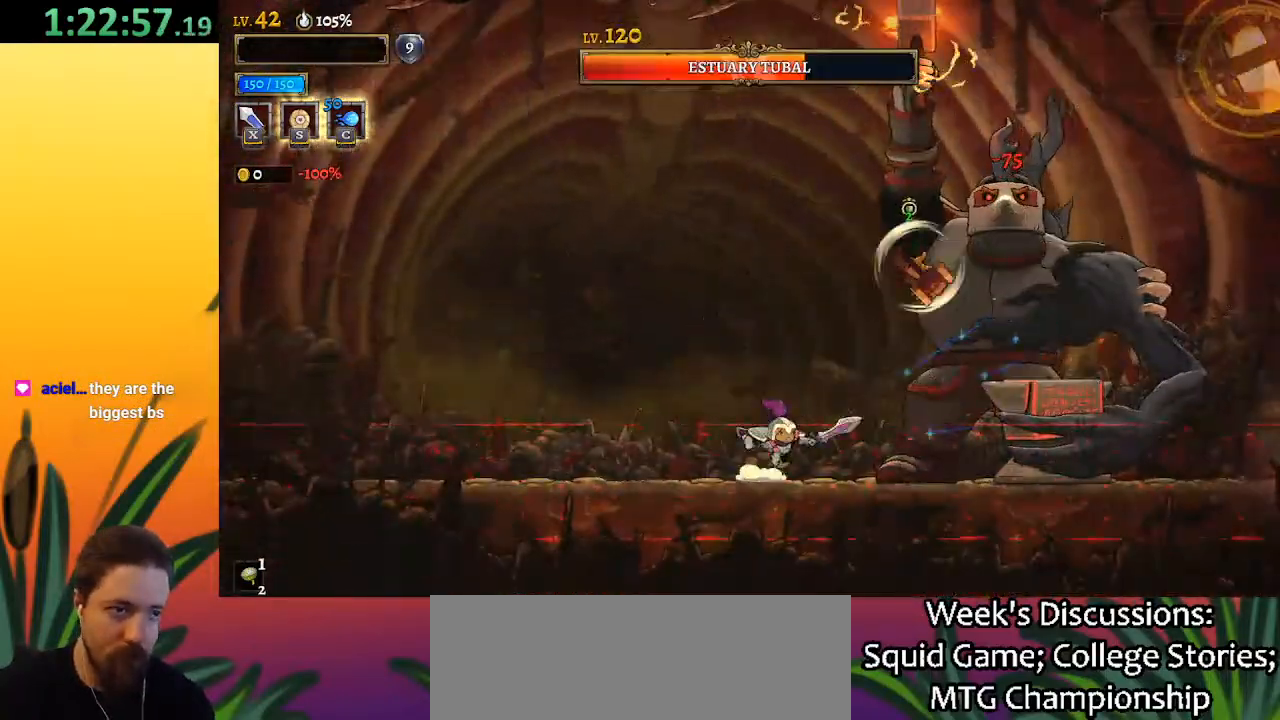
{"keys": ["c"], "events": [[50, "x", "down"], [333, "z", "up"], [383, "x", "up"], [483, "c", "down"]]}
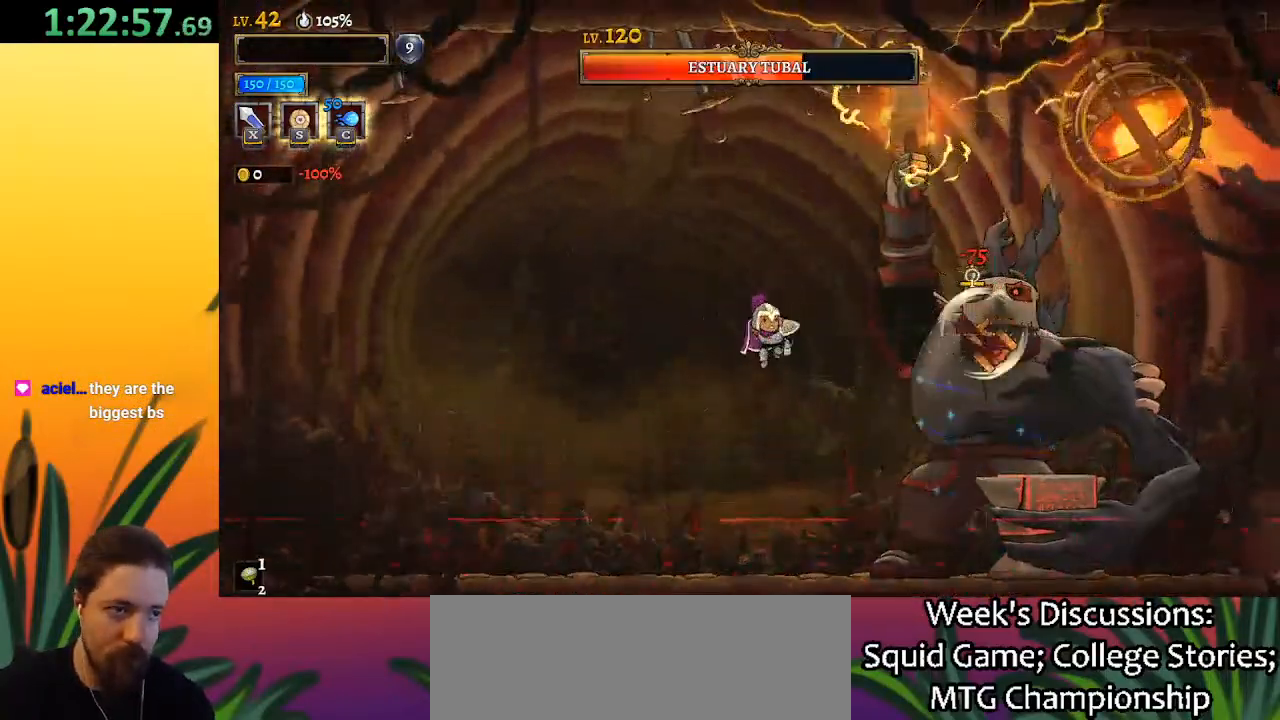
{"keys": [], "events": [[67, "c", "up"]]}
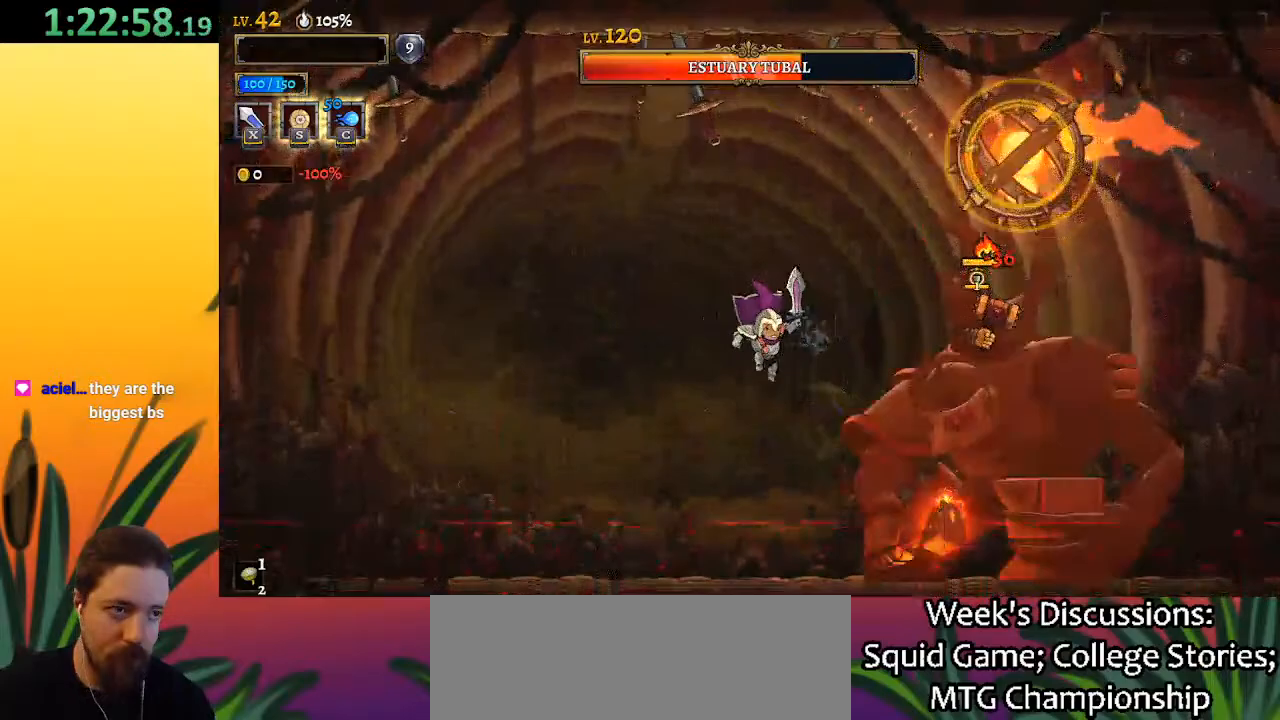
{"keys": ["z"], "events": [[83, "z", "down"], [233, "left", "down"], [417, "left", "up"]]}
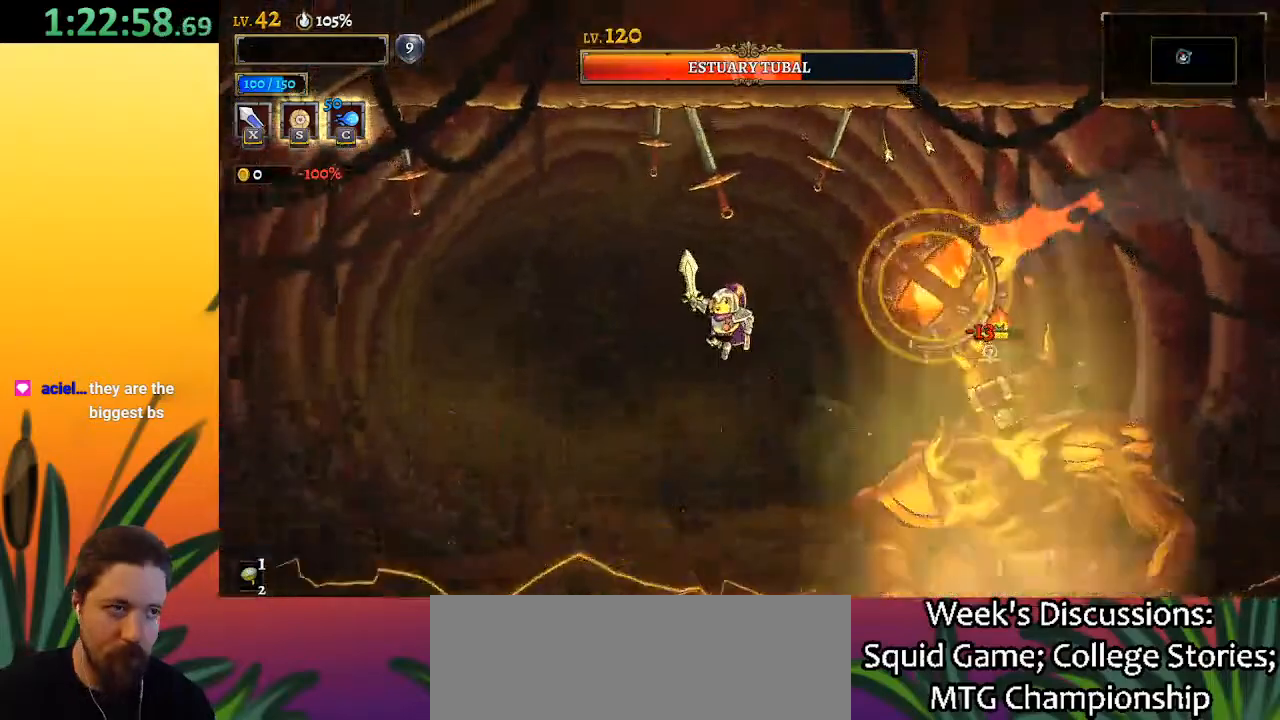
{"keys": ["left"], "events": [[50, "right", "down"], [100, "down", "down"], [150, "right", "up"], [200, "z", "up"], [250, "left", "down"], [383, "down", "up"]]}
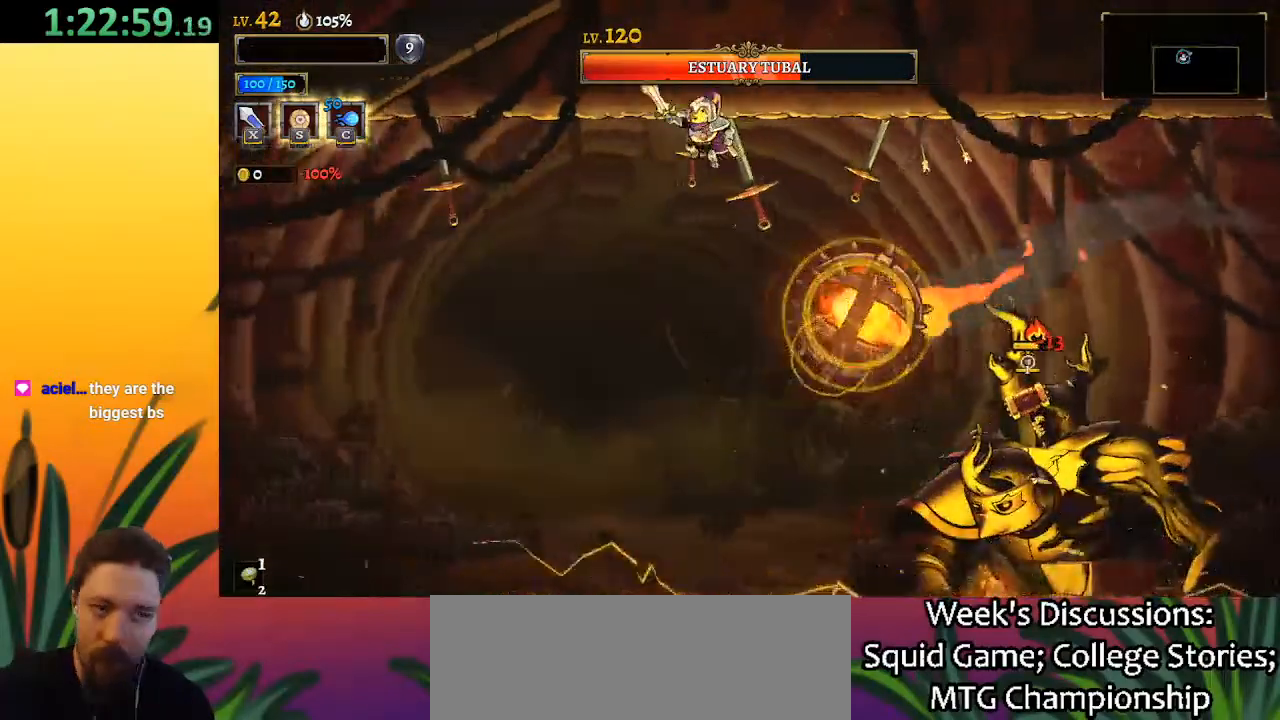
{"keys": ["down", "left"], "events": [[67, "left", "up"], [350, "down", "down"], [400, "left", "down"]]}
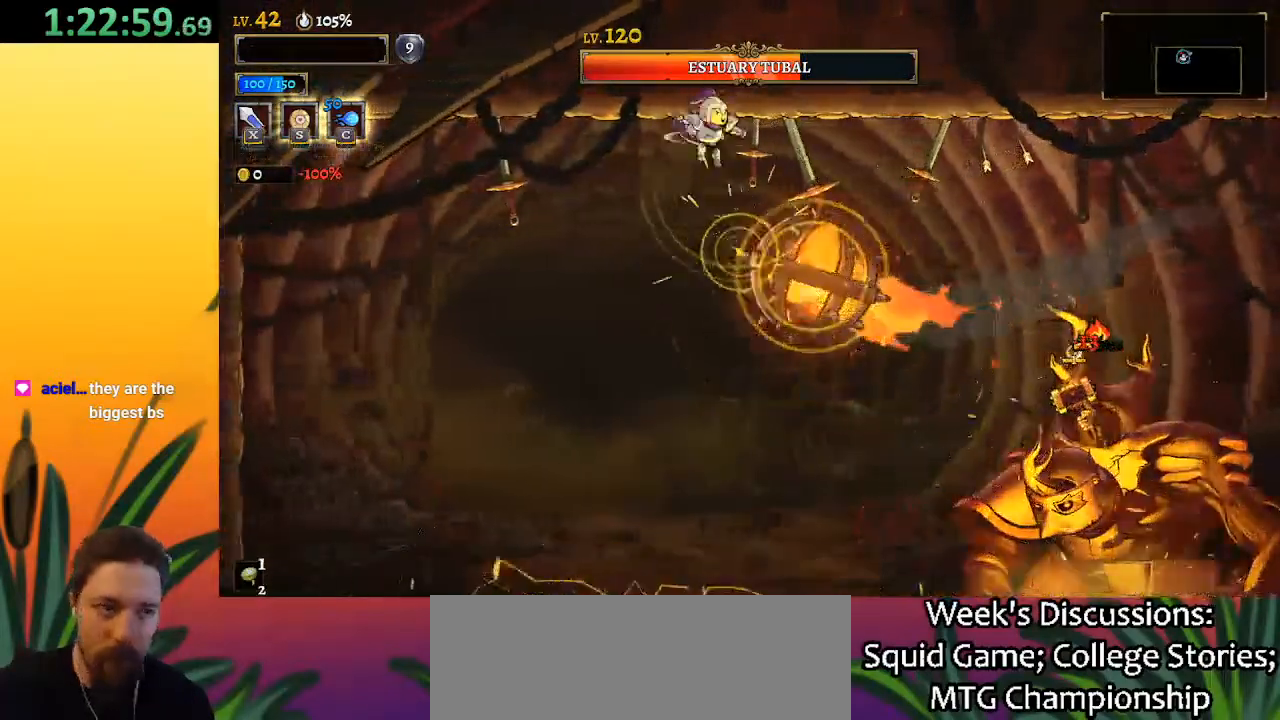
{"keys": ["down", "left"], "events": [[50, "down", "up"], [200, "left", "up"], [333, "down", "down"], [333, "left", "down"]]}
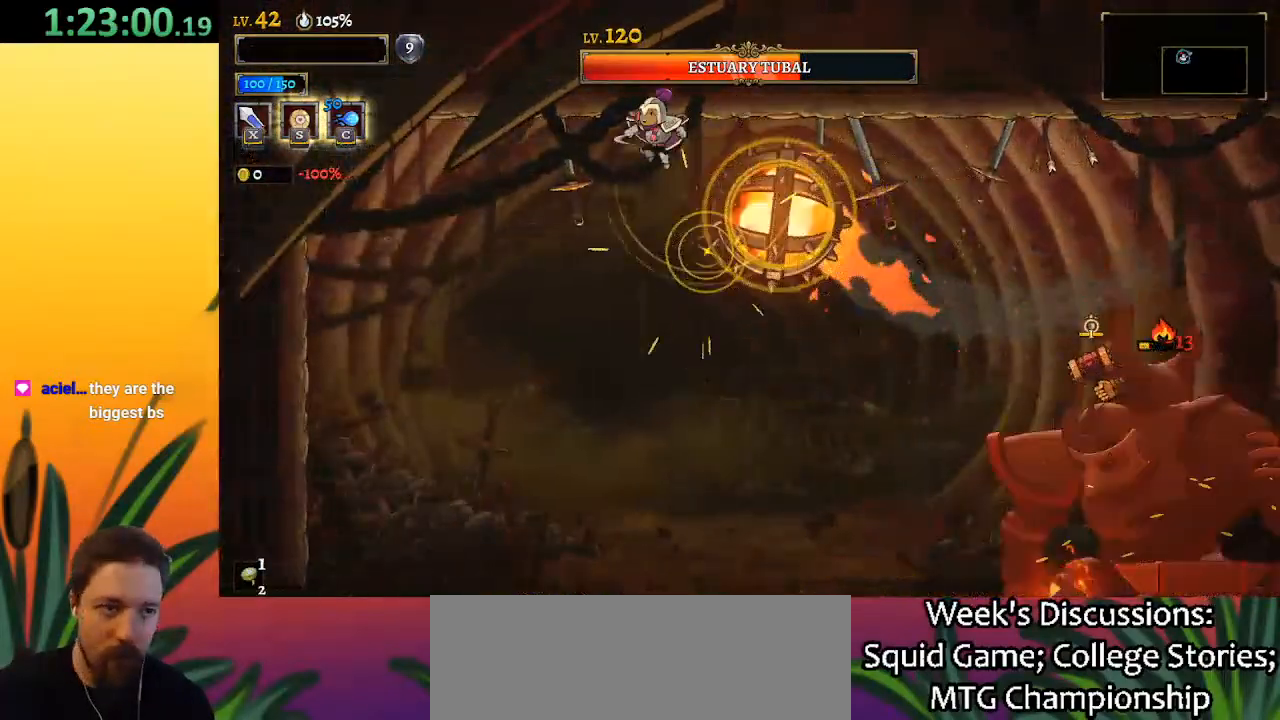
{"keys": ["right"], "events": [[33, "down", "up"], [400, "left", "up"], [450, "right", "down"]]}